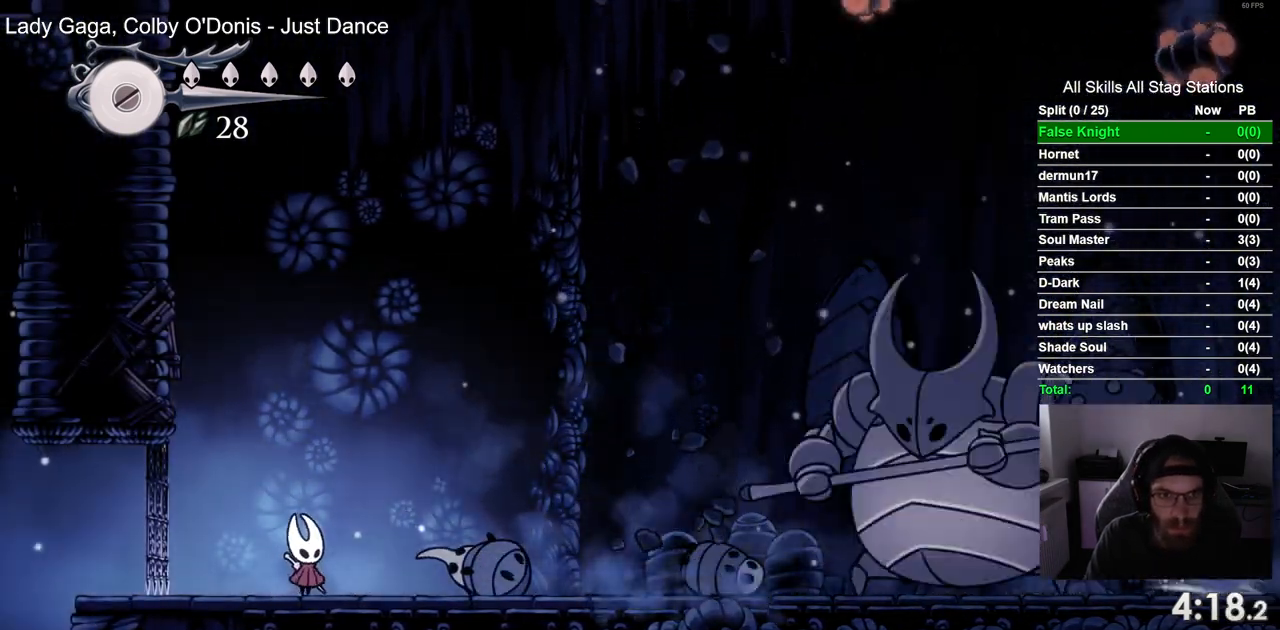
Gameplay with a controller (PlayStation layout); each line is a JSON object with the inputs held at the frame after it (dt_ms = milliseconds from this image to that frame). "events" lists button and stick changes between this image and that frame as [ms after this image, input, new state], when the widget could be followed in between.
{"dt_ms": 500, "buttons": ["DPAD_LEFT"], "left_stick": "center", "right_stick": "center", "events": []}
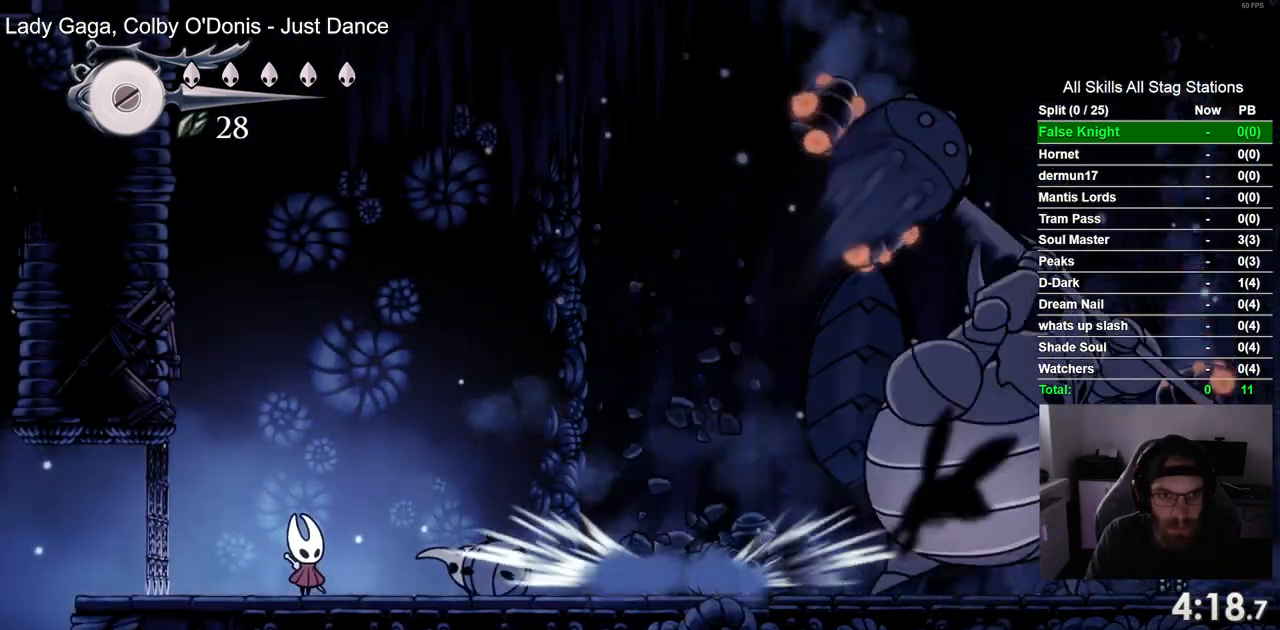
{"dt_ms": 500, "buttons": [], "left_stick": "center", "right_stick": "center", "events": [[133, "DPAD_LEFT", "up"]]}
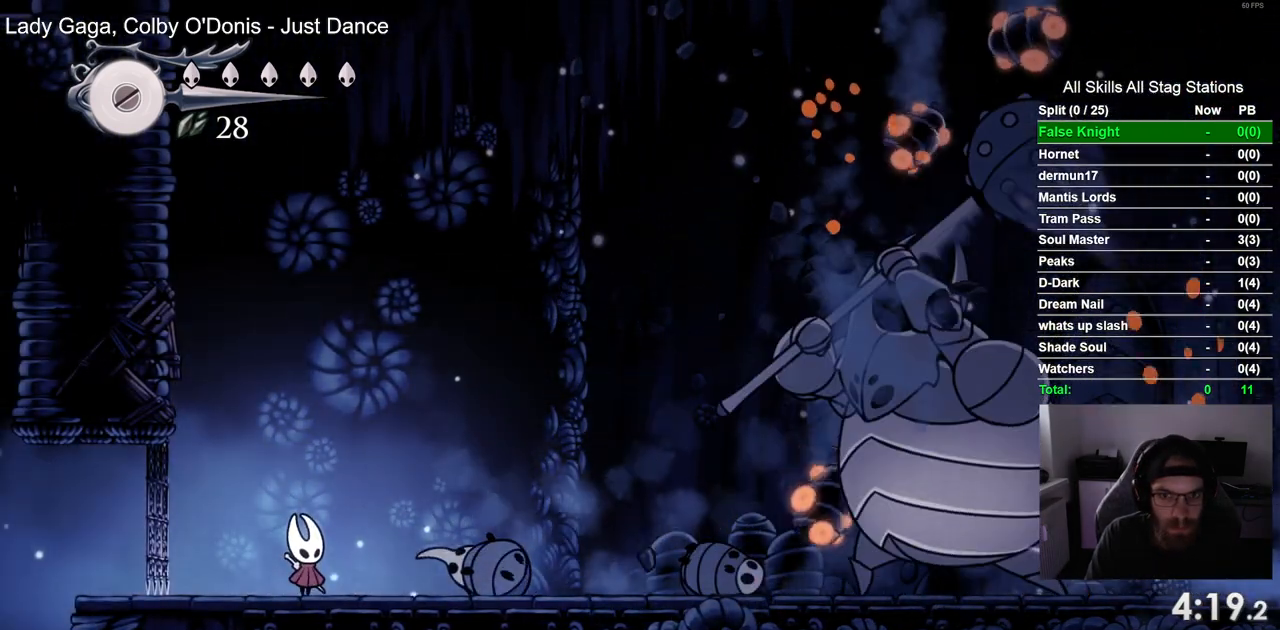
{"dt_ms": 500, "buttons": [], "left_stick": "center", "right_stick": "center", "events": []}
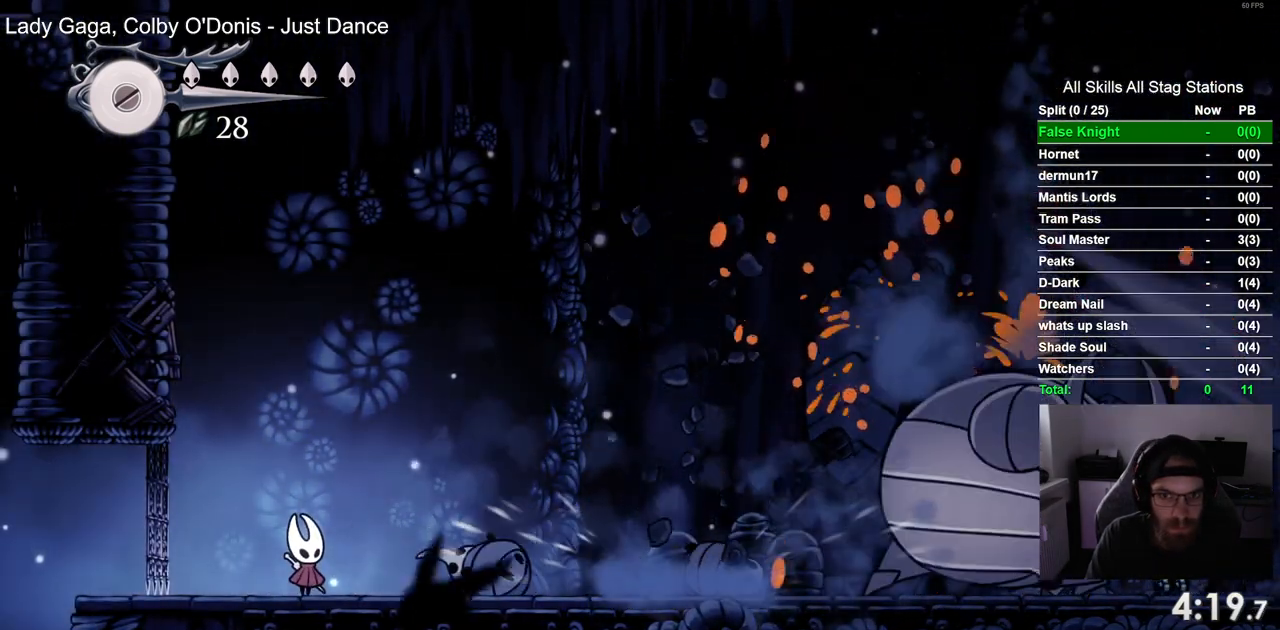
{"dt_ms": 500, "buttons": ["DPAD_RIGHT"], "left_stick": "center", "right_stick": "center", "events": [[67, "DPAD_RIGHT", "down"]]}
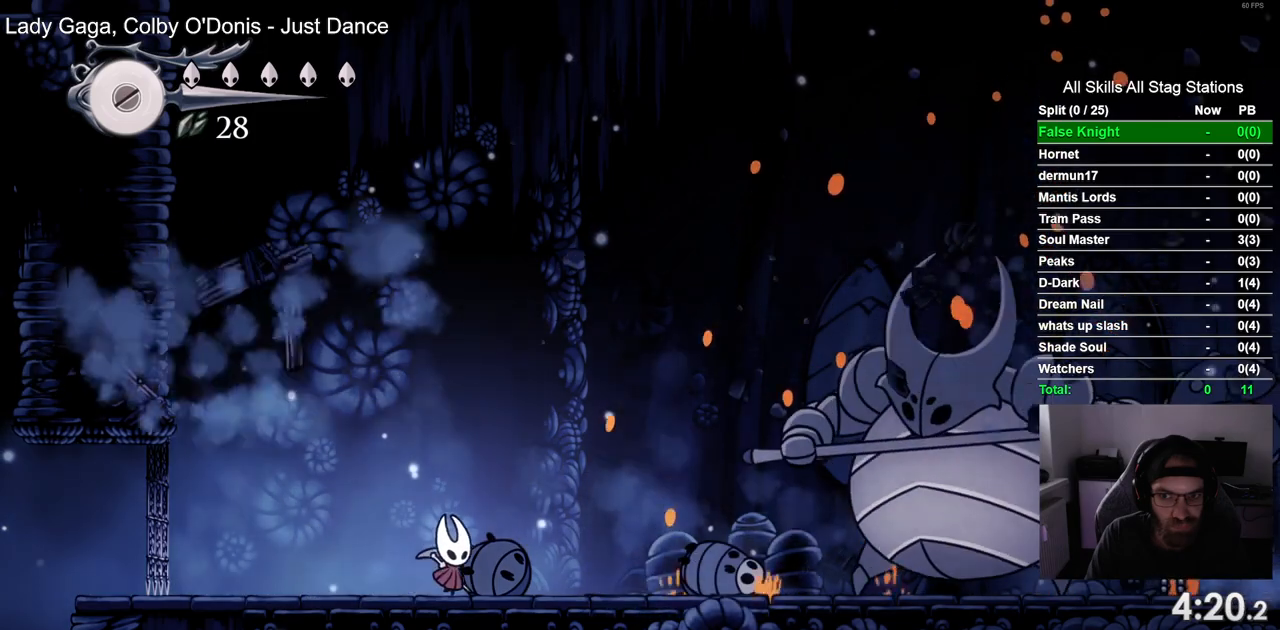
{"dt_ms": 500, "buttons": ["DPAD_RIGHT"], "left_stick": "center", "right_stick": "center", "events": []}
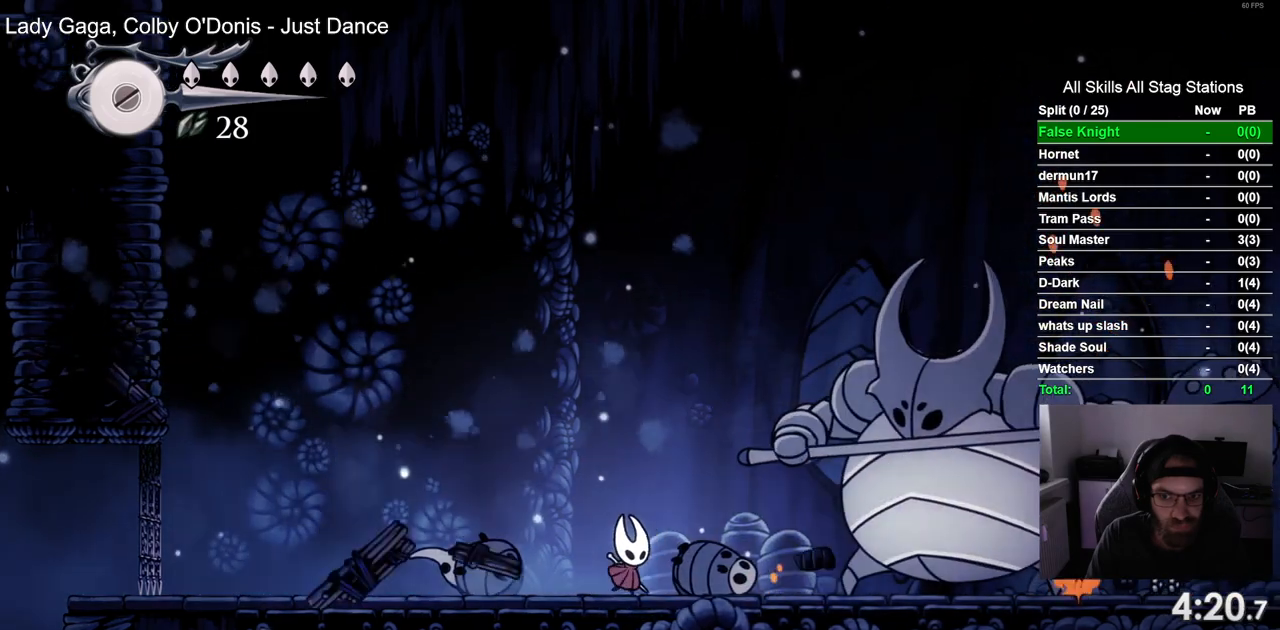
{"dt_ms": 500, "buttons": ["SQUARE", "DPAD_RIGHT"], "left_stick": "center", "right_stick": "center", "events": [[300, "SQUARE", "down"]]}
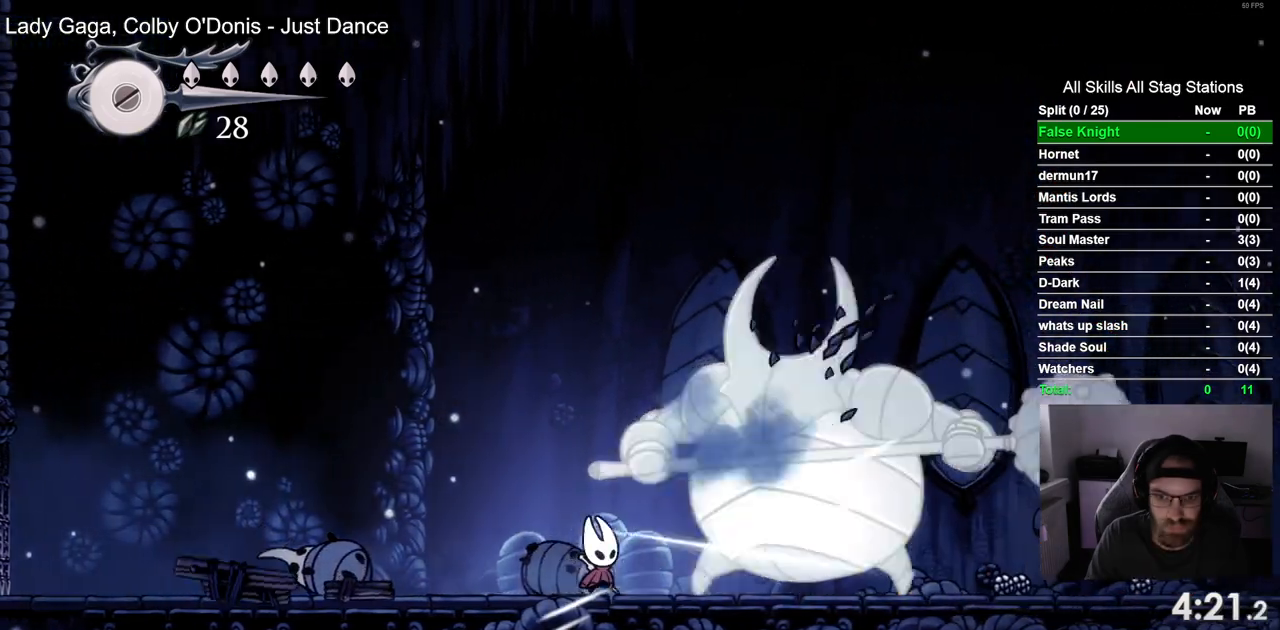
{"dt_ms": 500, "buttons": ["DPAD_RIGHT"], "left_stick": "center", "right_stick": "center"}
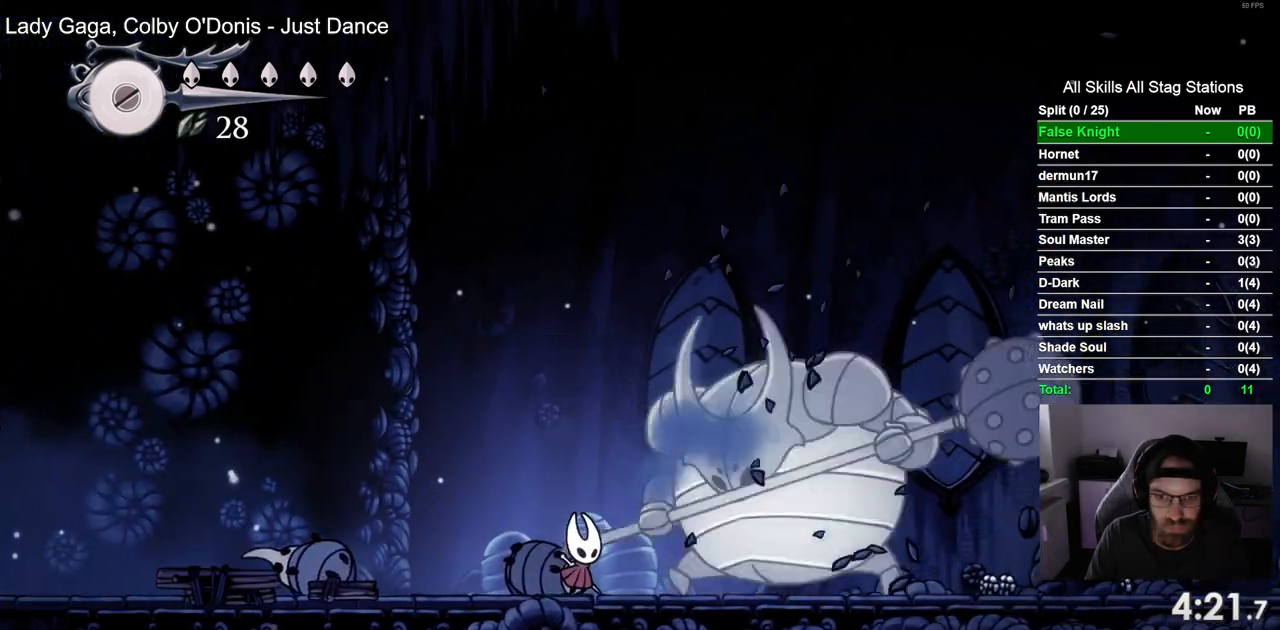
{"dt_ms": 500, "buttons": ["DPAD_RIGHT"], "left_stick": "center", "right_stick": "center", "events": [[117, "SQUARE", "down"], [300, "SQUARE", "up"]]}
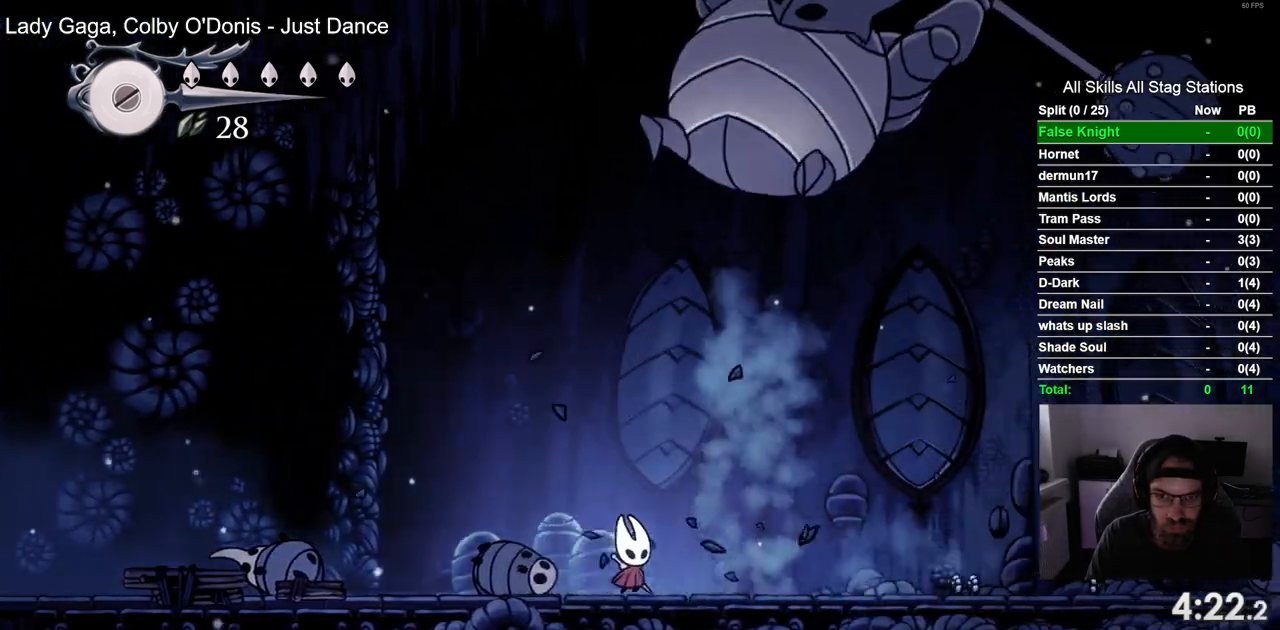
{"dt_ms": 500, "buttons": ["DPAD_RIGHT"], "left_stick": "center", "right_stick": "center", "events": []}
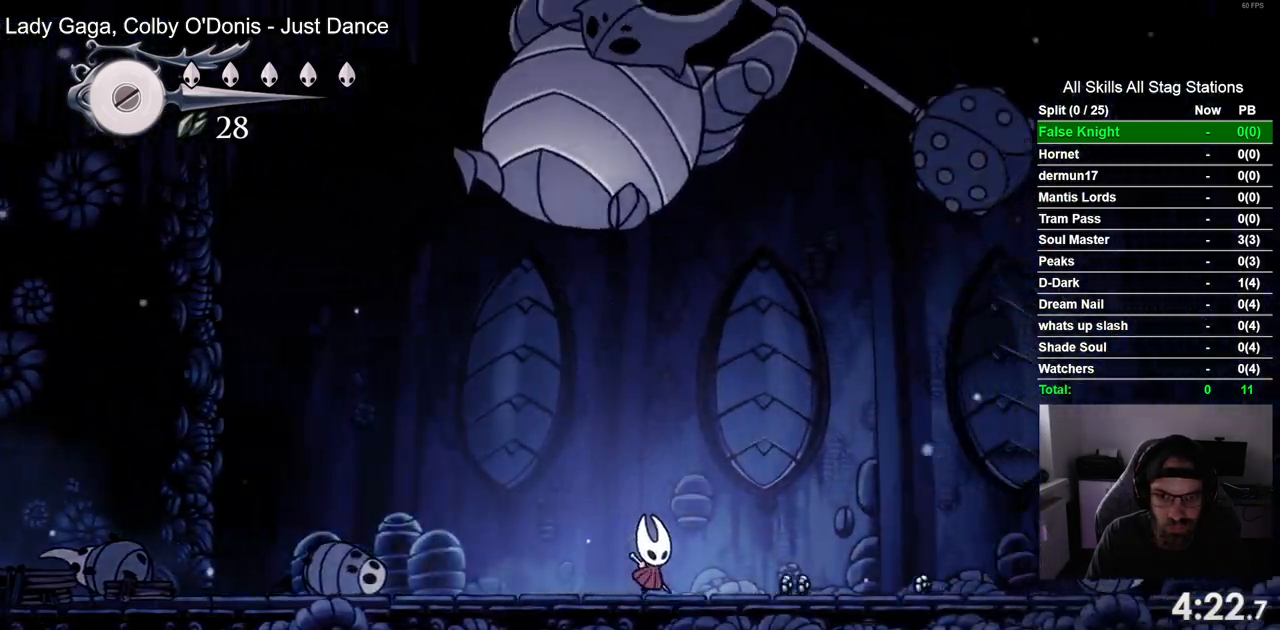
{"dt_ms": 1000, "buttons": [], "left_stick": "center", "right_stick": "center"}
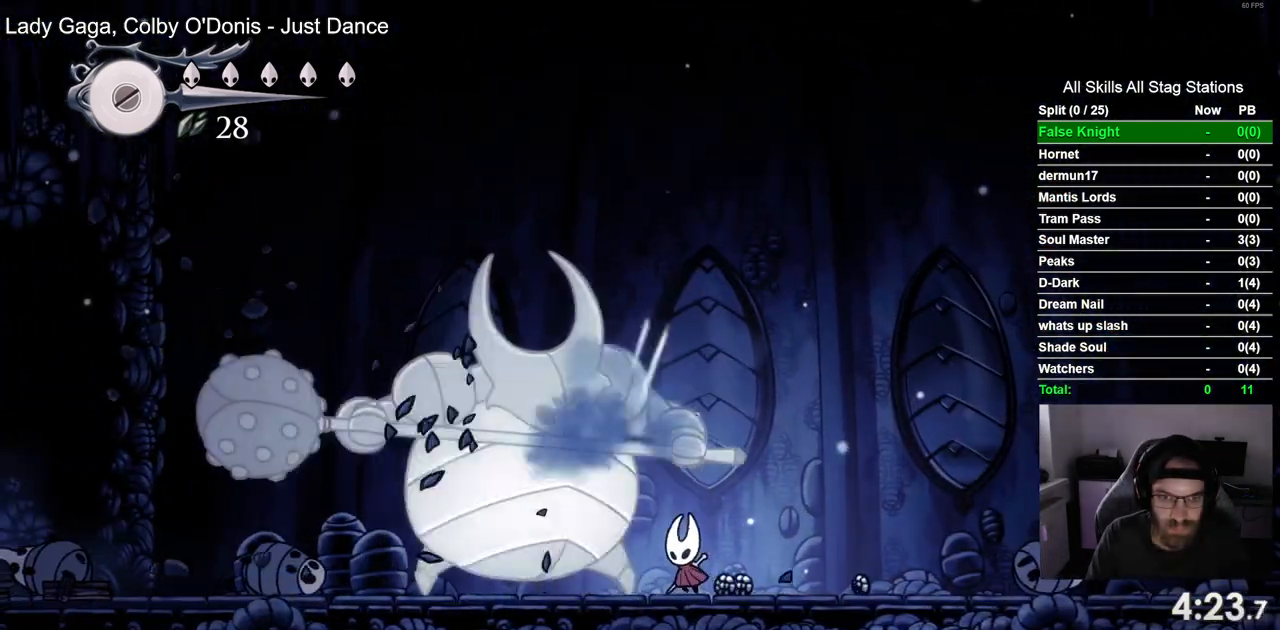
{"dt_ms": 500, "buttons": [], "left_stick": "center", "right_stick": "center", "events": [[133, "DPAD_LEFT", "down"], [133, "SQUARE", "down"], [217, "DPAD_LEFT", "up"], [333, "SQUARE", "up"]]}
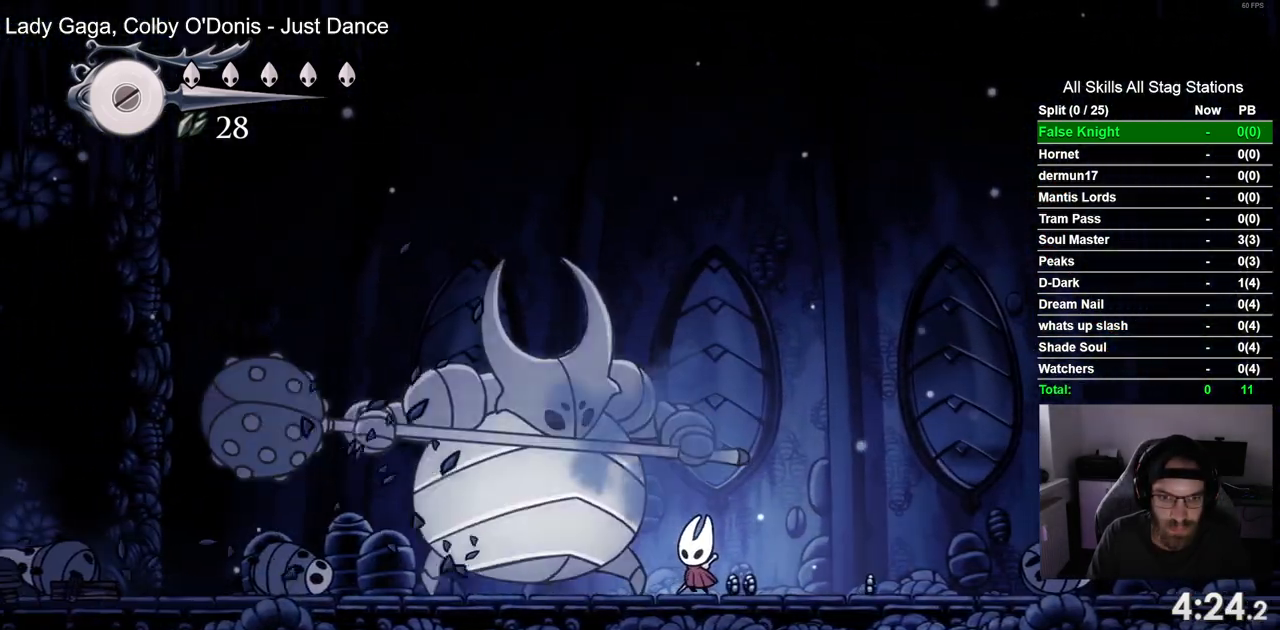
{"dt_ms": 500, "buttons": ["SQUARE", "DPAD_LEFT"], "left_stick": "center", "right_stick": "center"}
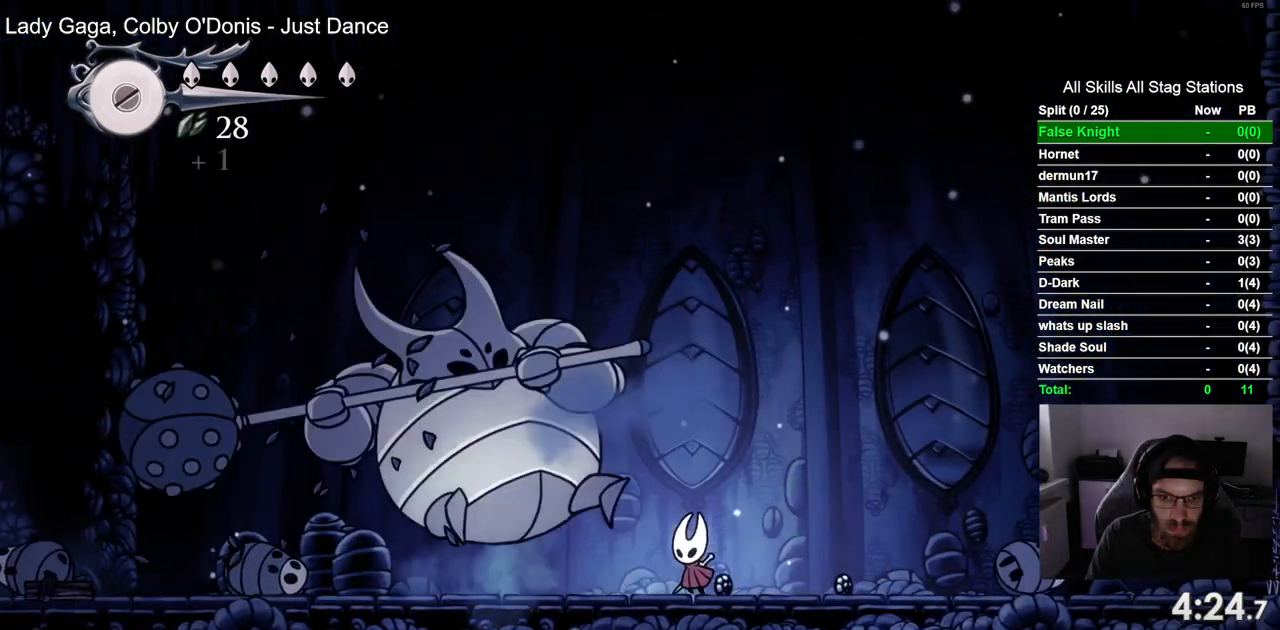
{"dt_ms": 500, "buttons": ["DPAD_LEFT"], "left_stick": "center", "right_stick": "center", "events": [[183, "SQUARE", "up"]]}
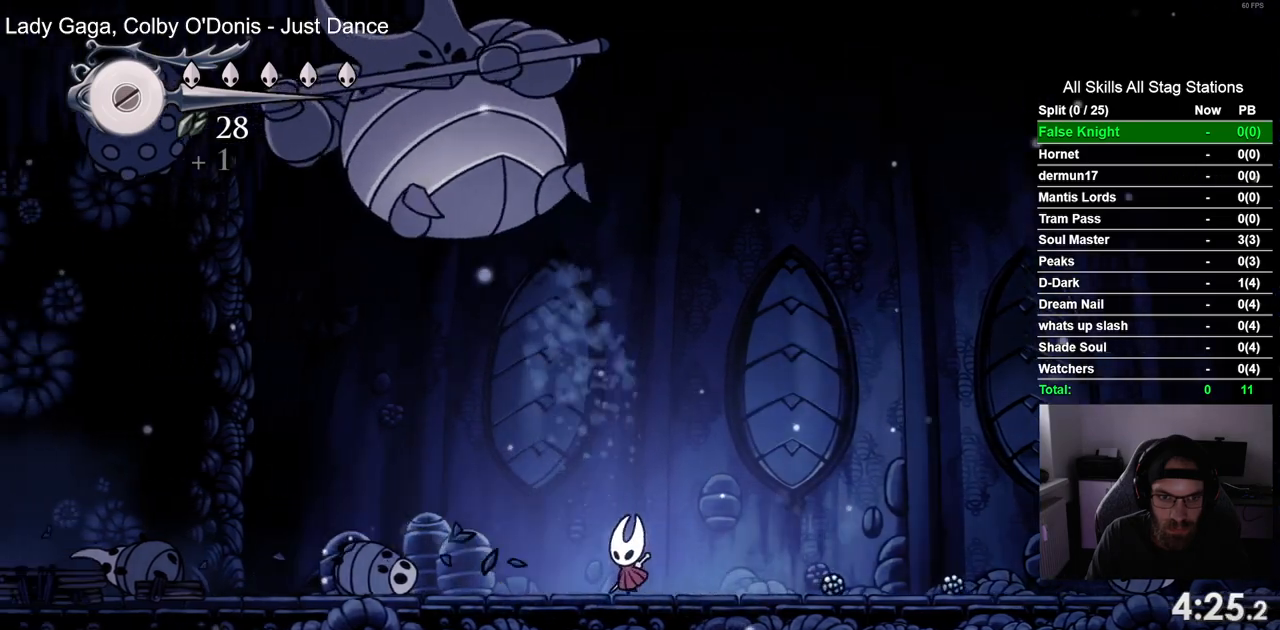
{"dt_ms": 1000, "buttons": ["SQUARE", "DPAD_LEFT"], "left_stick": "center", "right_stick": "center"}
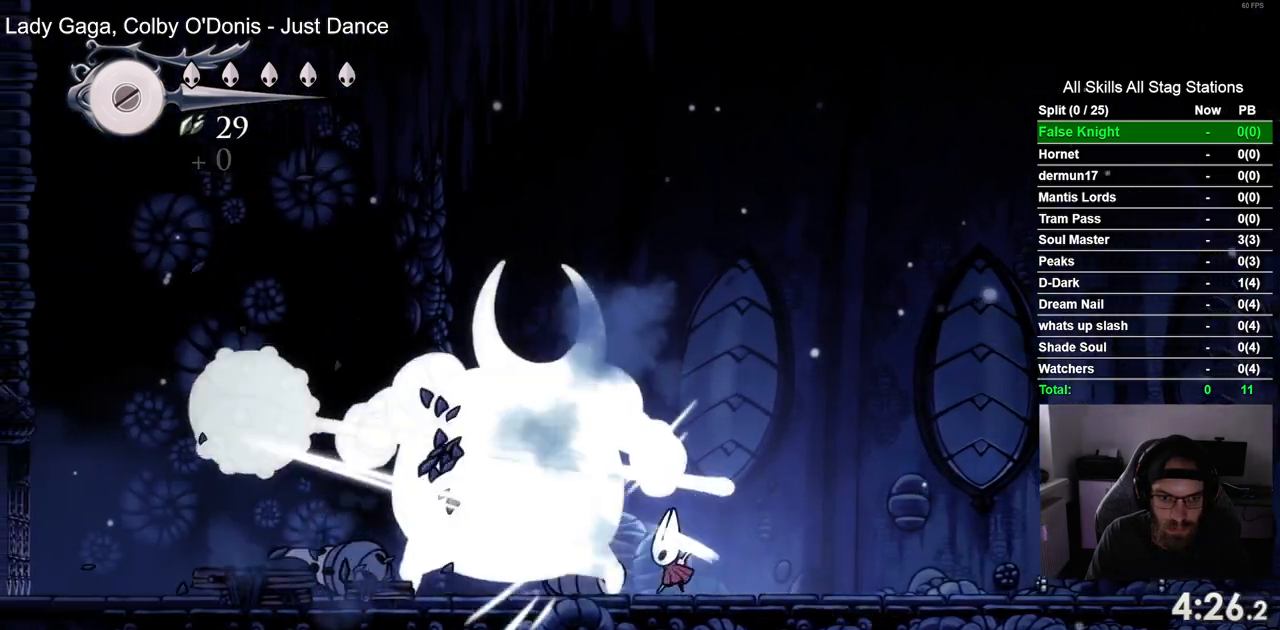
{"dt_ms": 500, "buttons": [], "left_stick": "center", "right_stick": "center", "events": [[17, "SQUARE", "up"], [267, "SQUARE", "down"], [350, "DPAD_LEFT", "up"], [450, "SQUARE", "up"]]}
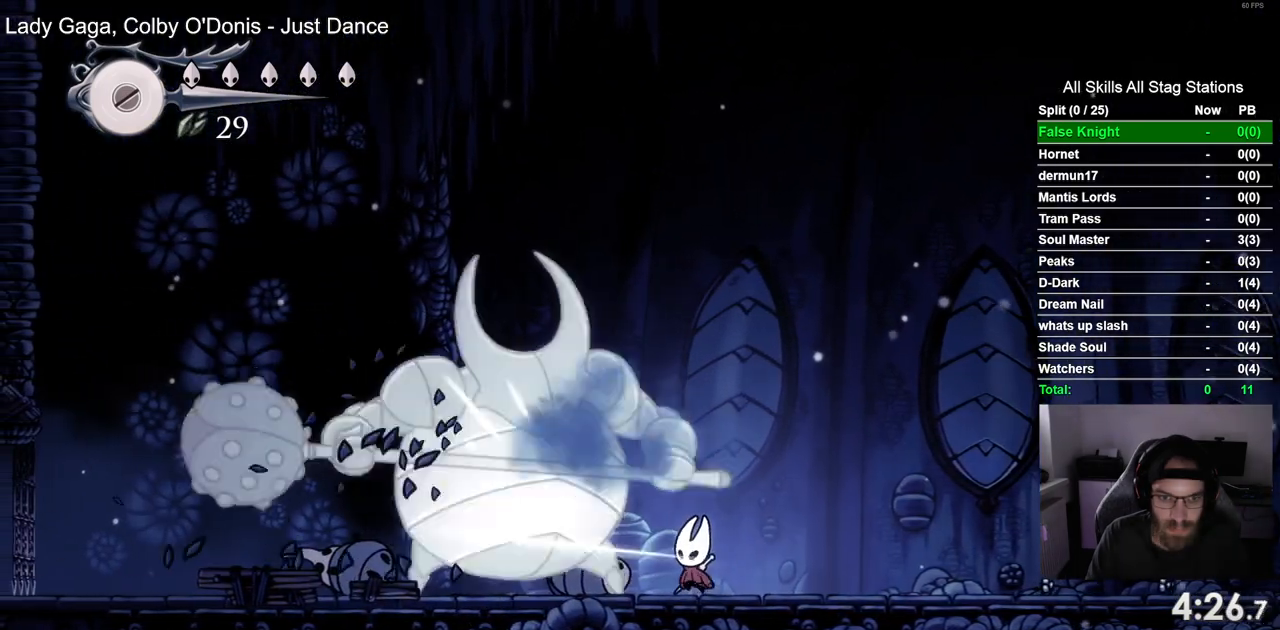
{"dt_ms": 500, "buttons": [], "left_stick": "center", "right_stick": "center", "events": [[133, "DPAD_LEFT", "down"], [183, "SQUARE", "down"], [233, "DPAD_LEFT", "up"], [350, "SQUARE", "up"]]}
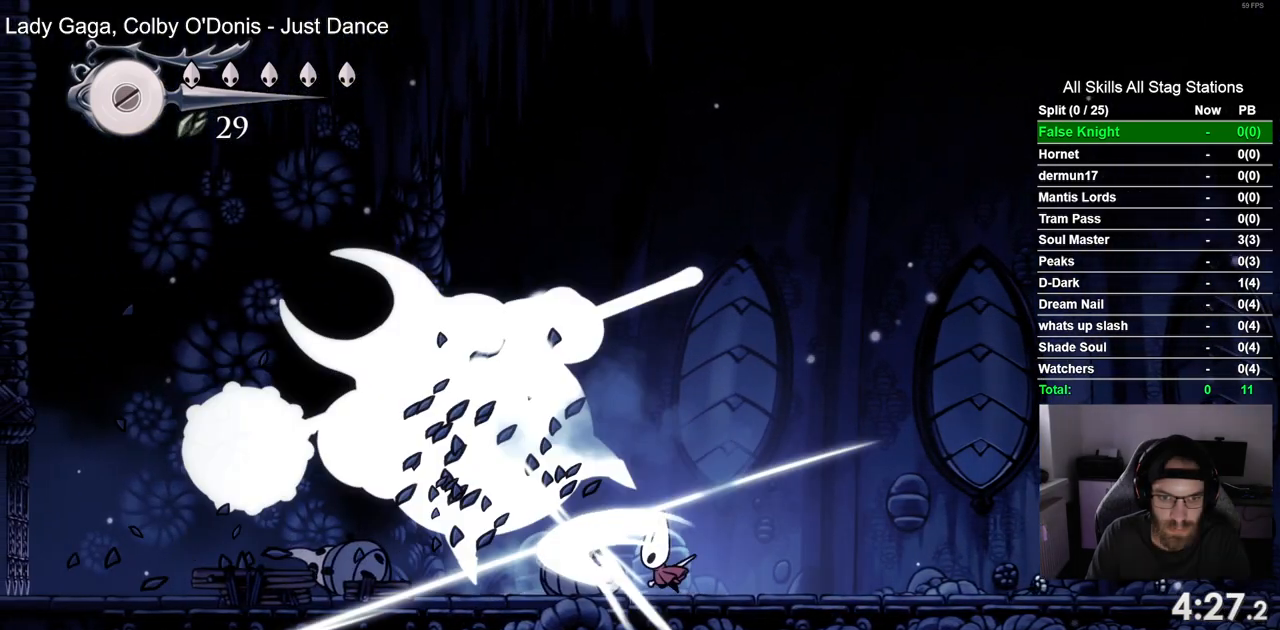
{"dt_ms": 500, "buttons": ["DPAD_LEFT"], "left_stick": "center", "right_stick": "center", "events": [[67, "DPAD_LEFT", "down"]]}